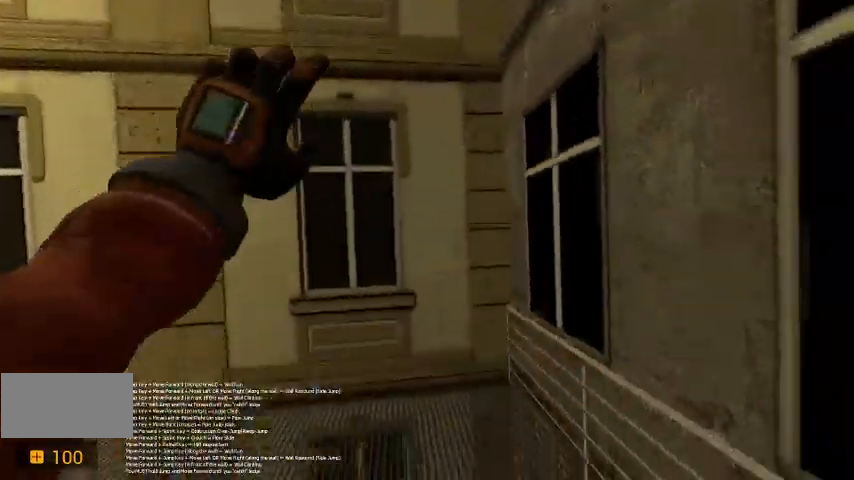
Gameplay with keyboard; each line is a JSON object with the keys held at the frame after it. "events" lists presses ("down") and releases ("up") of "a", "c", "ctrl", "d", "r", "s", "shift", "space" and "w" between this image and that frame as [ms after this image, input, new state], when the widget could be followed in between. No other keys are recorded. Mouse input is not recorded.
{"keys": ["space", "w"], "events": [[100, "space", "up"], [200, "d", "up"], [267, "space", "down"]]}
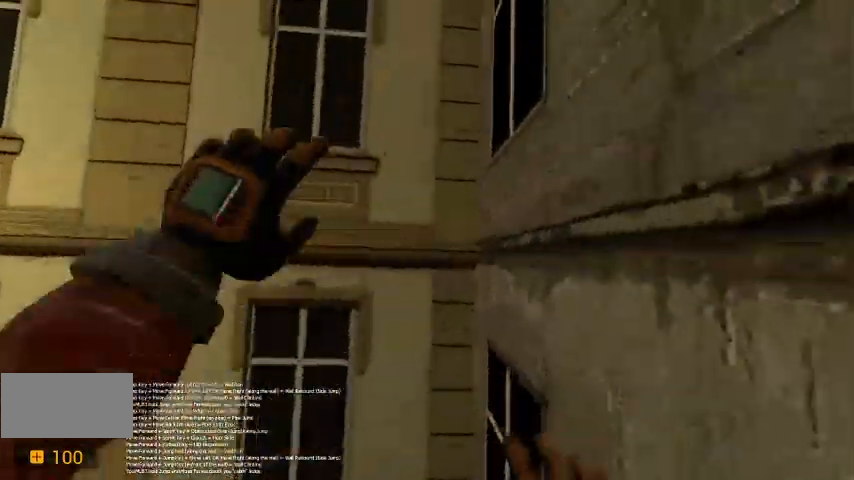
{"keys": ["w"]}
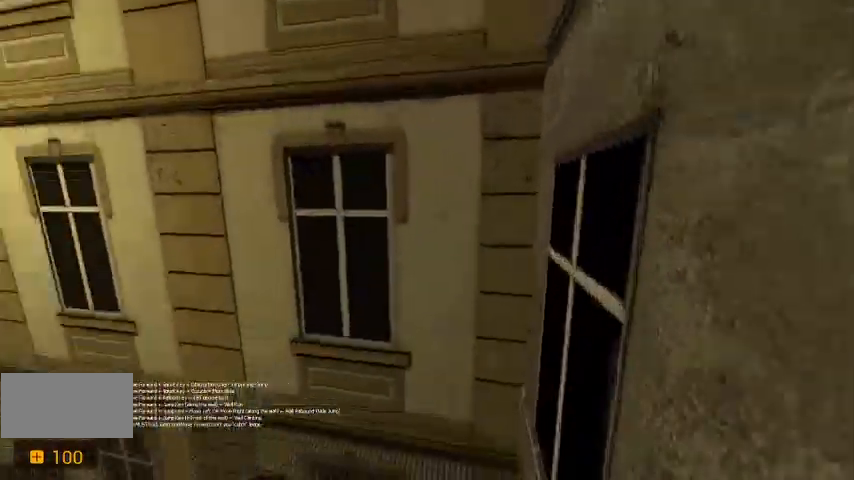
{"keys": [], "events": [[167, "d", "down"], [400, "d", "up"], [433, "w", "up"]]}
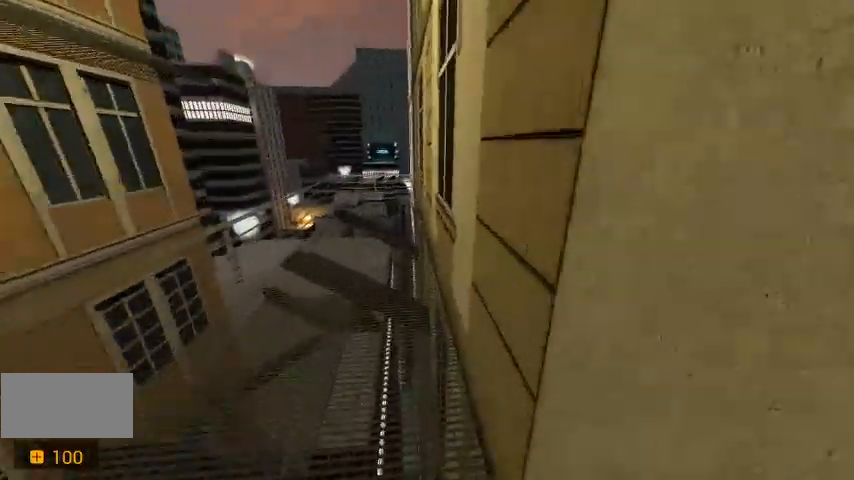
{"keys": [], "events": [[133, "w", "down"], [267, "d", "down"], [400, "w", "up"], [433, "d", "up"]]}
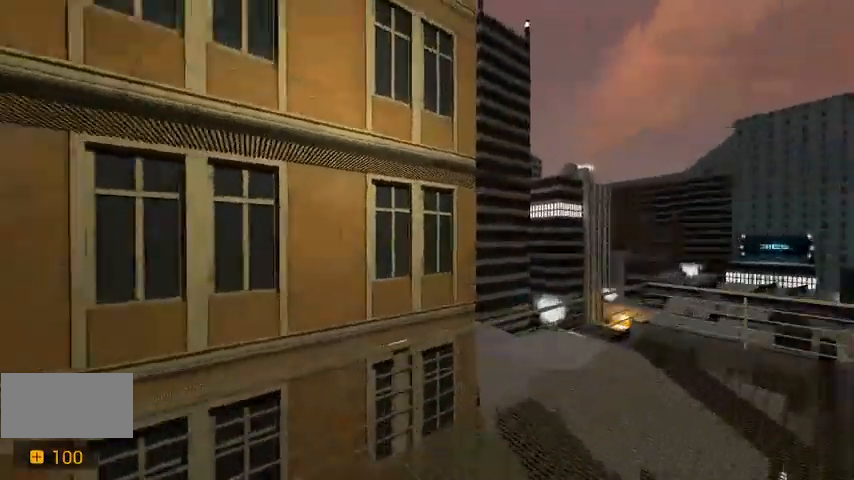
{"keys": ["a"], "events": [[400, "a", "down"]]}
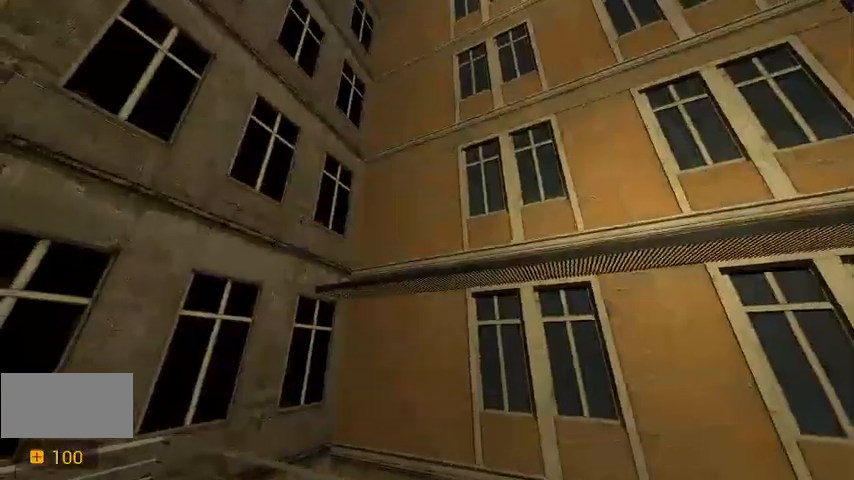
{"keys": [], "events": [[100, "a", "up"], [233, "d", "down"], [367, "d", "up"]]}
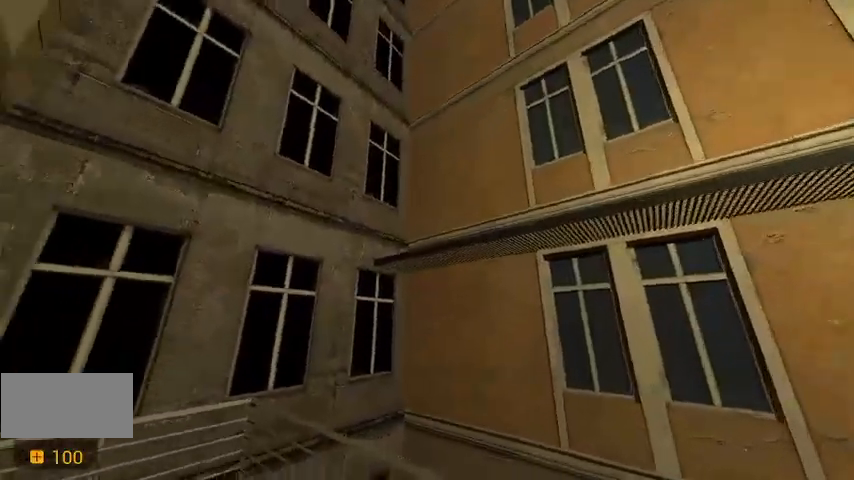
{"keys": []}